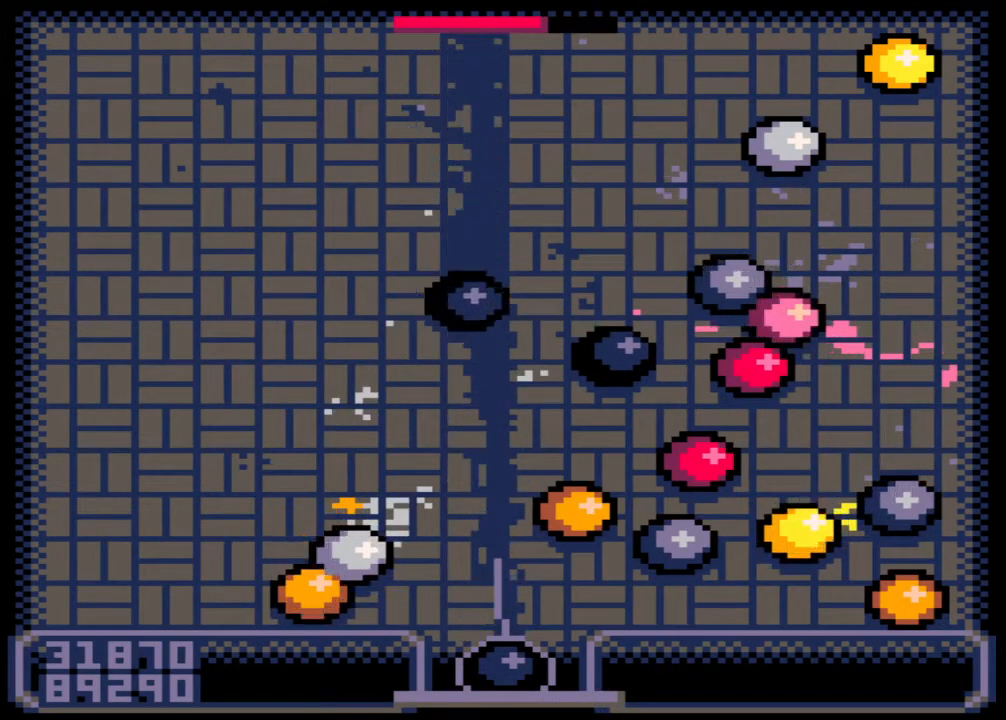
Gameplay with keyboard and mouse; each line is a JSON object with the keys and mouse buttons held at the frame after it. "events" lists presses ("down") and releases ("up") of ".", "/", "0", "1", "2", "3", "4", "5", "6", "7", "8", "9", "a", "alt_l", "alt_r", "b", "backslash", "backspace", "c", "caps_lock", "comma", "ctrl_l", "ctrl_r", "d", "down", "e", "equals", "escape", "f", "f1", "f10", "f11", "f12", "f2", "f3", "f4", "f5", "f6", "f7", "f8", "f9", "g", "h", "i", "j", "k", "l", "lbracket", "left", "m", "minus", "n", "o", "p", "q", "quote", "r", "rbracket", "return", "right", "s", "semicolon", "shift_l", "shift_r", "space", "super", "t", "tab", "tilde", "u", "up", "v", "w", "x", "y", "z", "mouse_left", "mouse_wheel", "mouse_right", "mouse_mb4" and "mouse_mb5" between this image and that frame as [ms after this image, input, new state], when the widget could be followed in between. "mouse_left", "mouse_wheel", "mouse_right", "mouse_mb4", "mouse_mb5" = the "left", "wheel", "right", "mb4", "mb5" buttons of the "mouse" list. No other keys are recorded. "wheel" means that the mouse wheel is clicked or scrolled. Not read: mouse_move.
{"keys": [], "mouse": [], "events": [[67, "z", "up"]]}
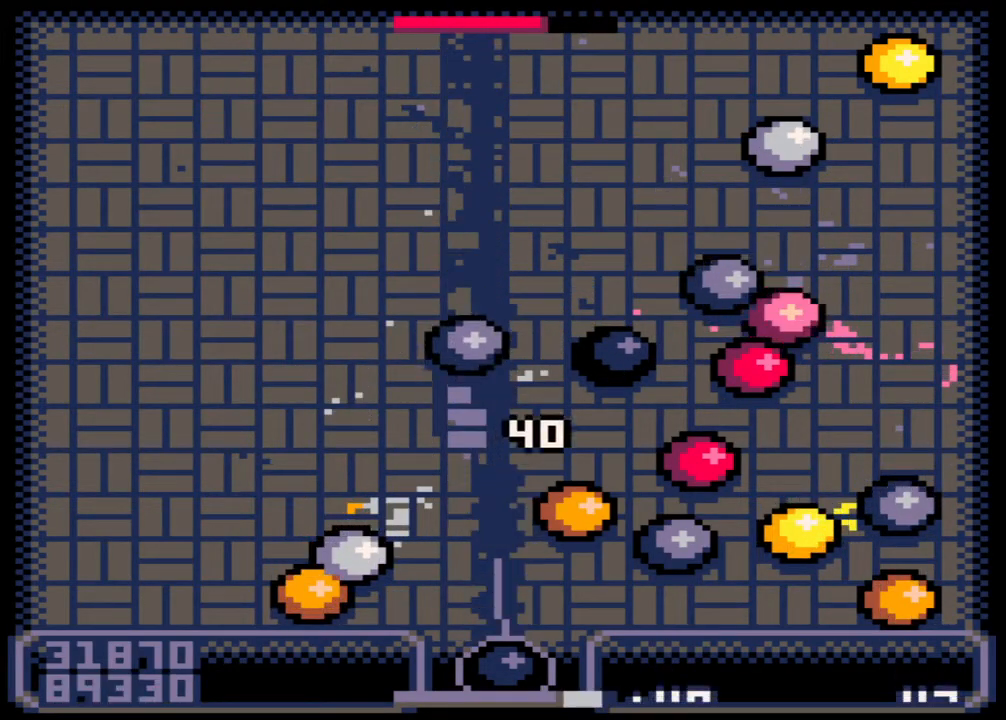
{"keys": [], "mouse": [], "events": []}
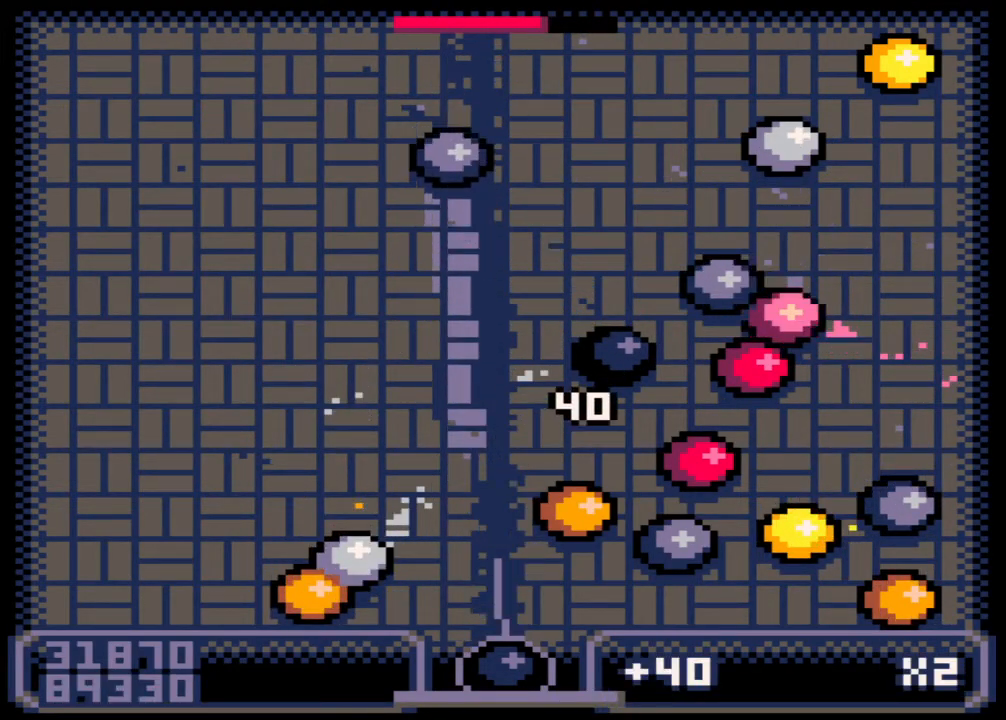
{"keys": [], "mouse": [], "events": [[183, "right", "down"], [250, "right", "up"]]}
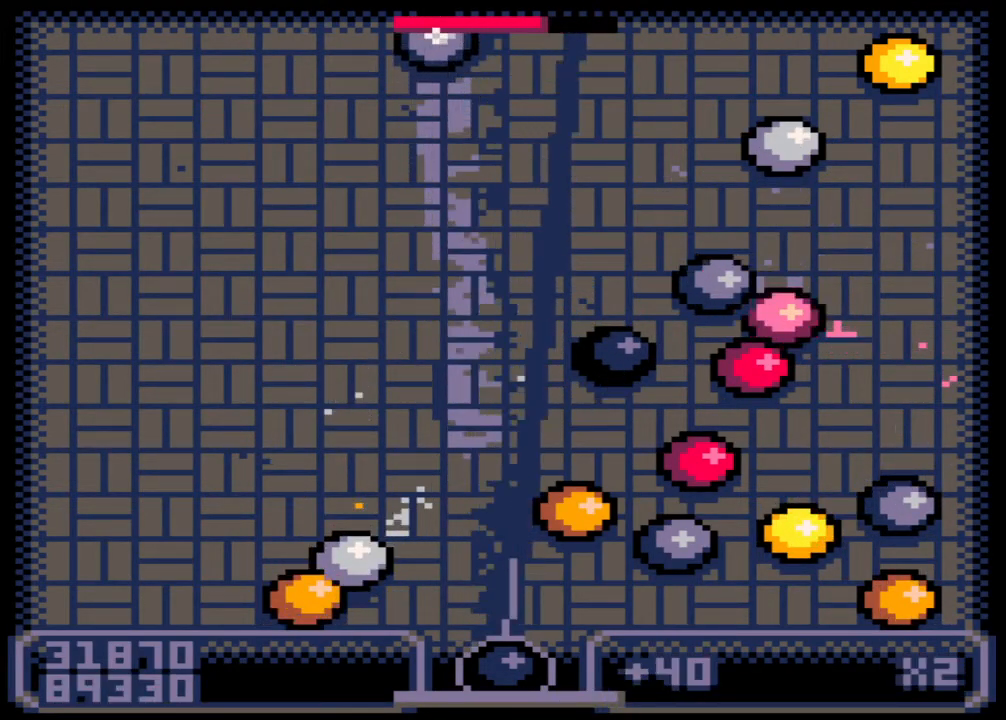
{"keys": [], "mouse": [], "events": [[33, "left", "down"], [83, "left", "up"]]}
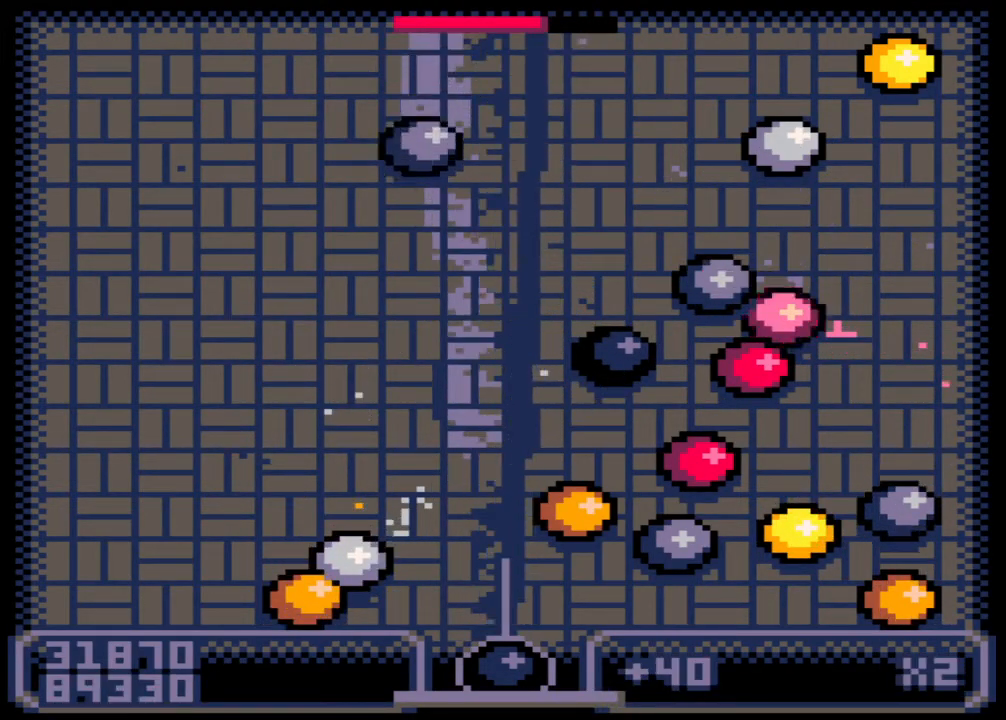
{"keys": [], "mouse": [], "events": []}
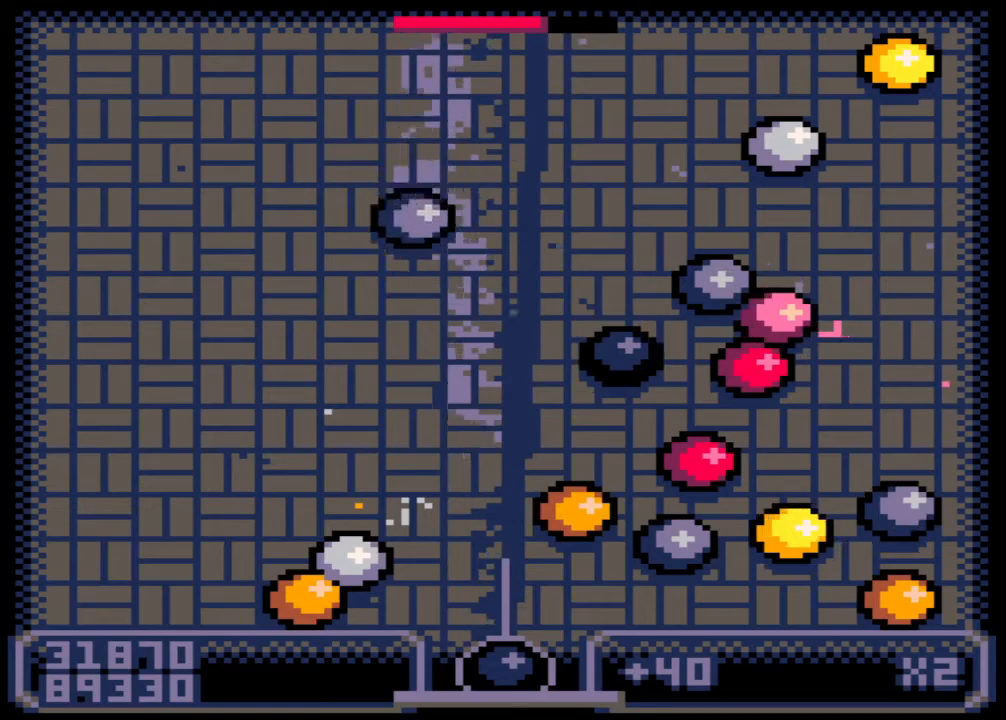
{"keys": [], "mouse": [], "events": [[333, "z", "down"], [400, "z", "up"]]}
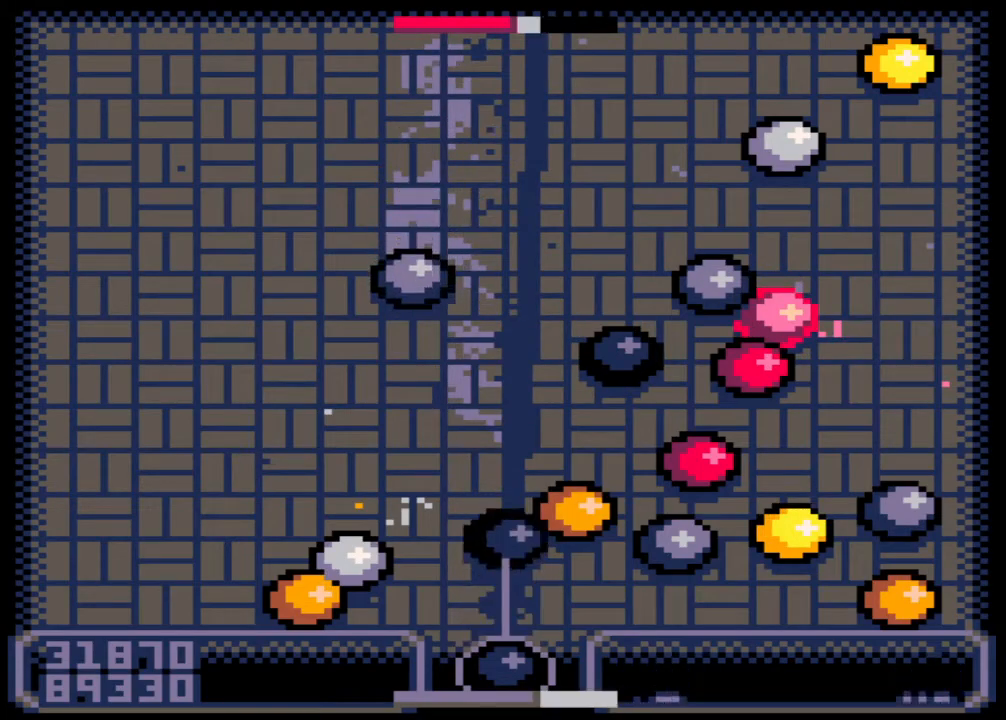
{"keys": [], "mouse": [], "events": []}
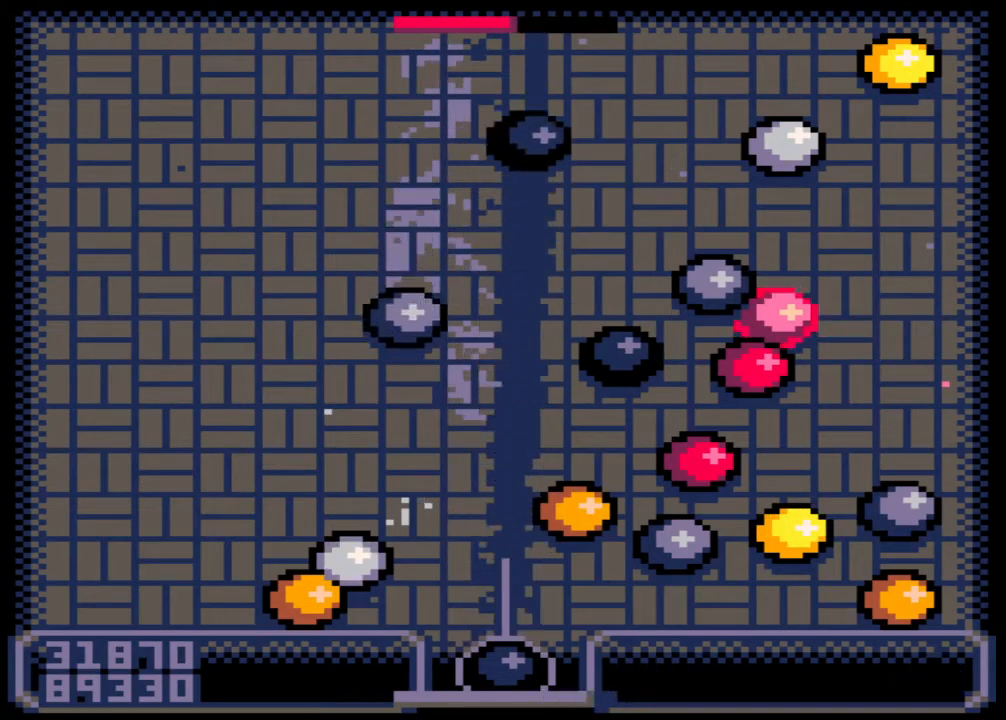
{"keys": [], "mouse": [], "events": []}
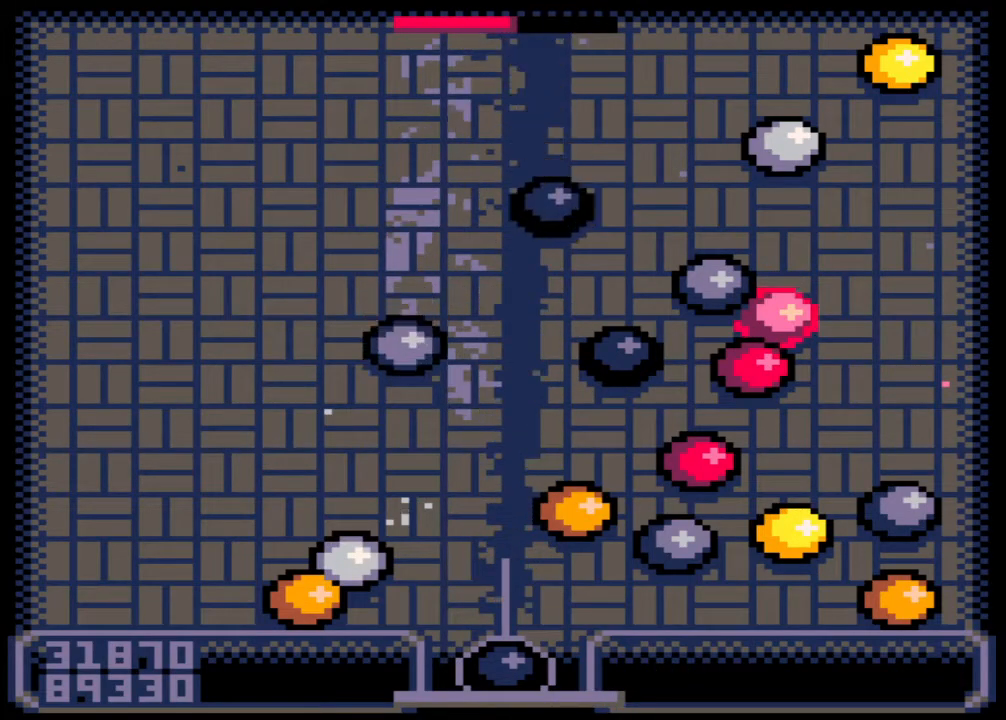
{"keys": [], "mouse": [], "events": []}
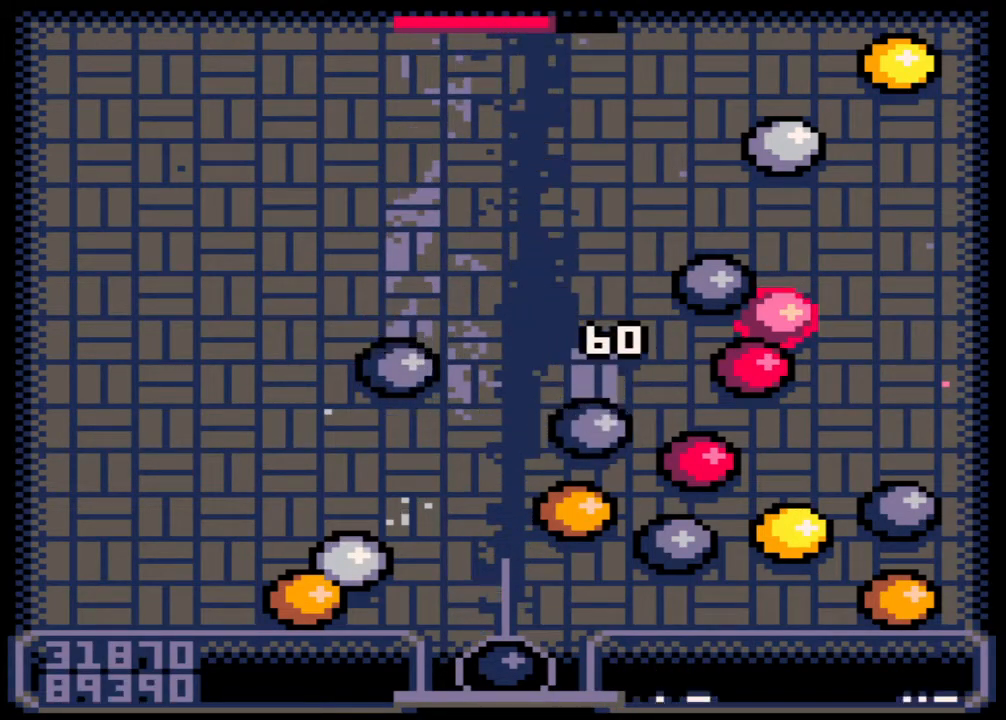
{"keys": [], "mouse": [], "events": []}
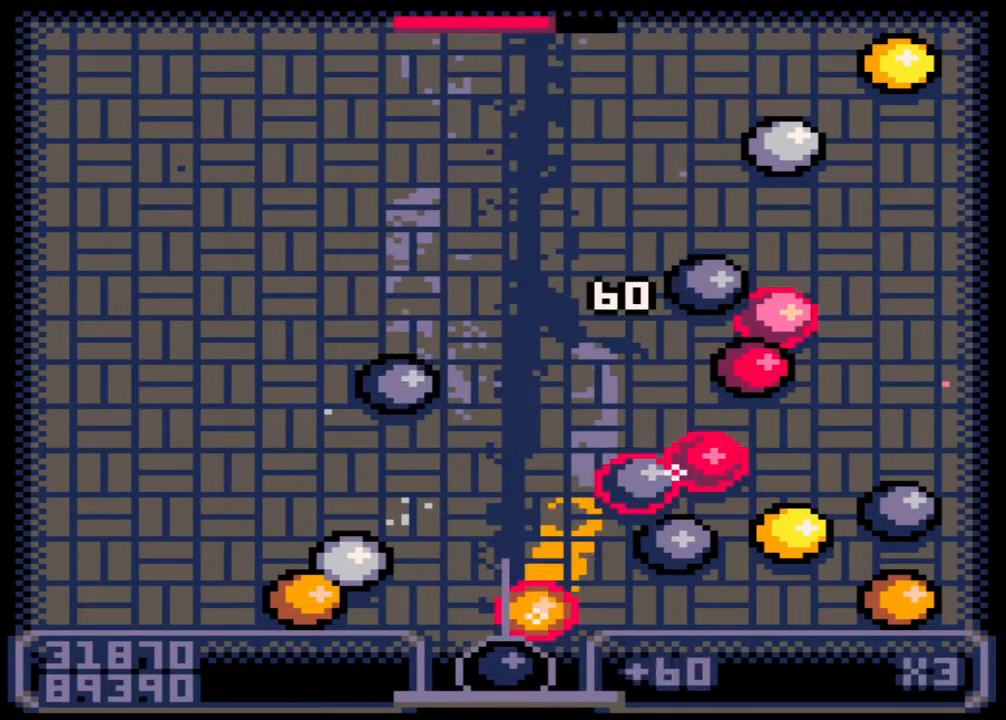
{"keys": [], "mouse": [], "events": []}
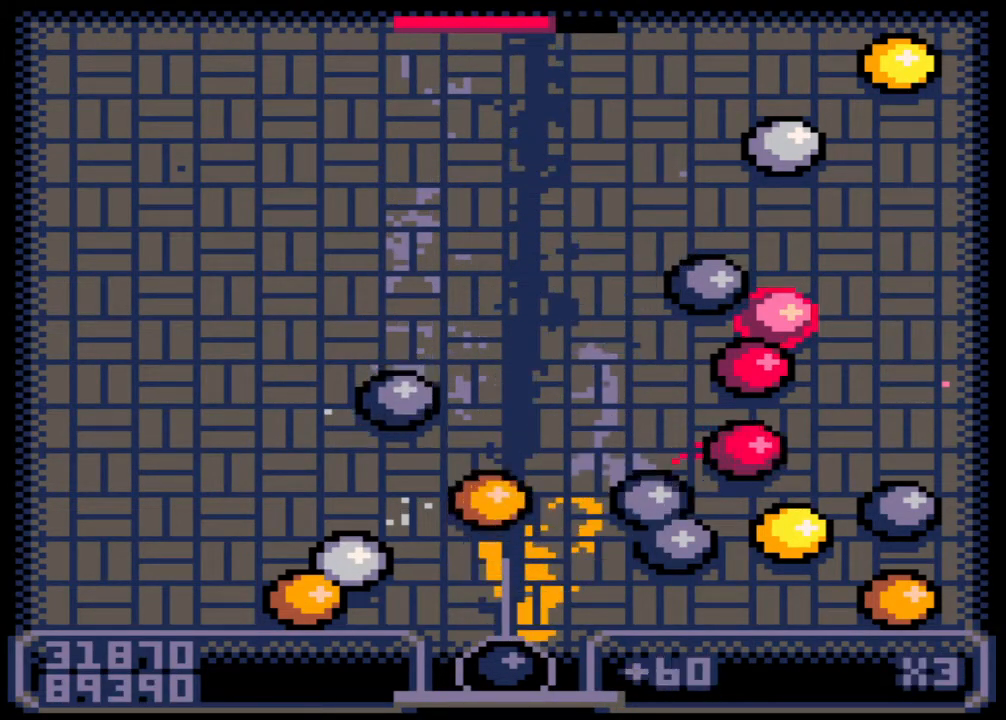
{"keys": [], "mouse": [], "events": []}
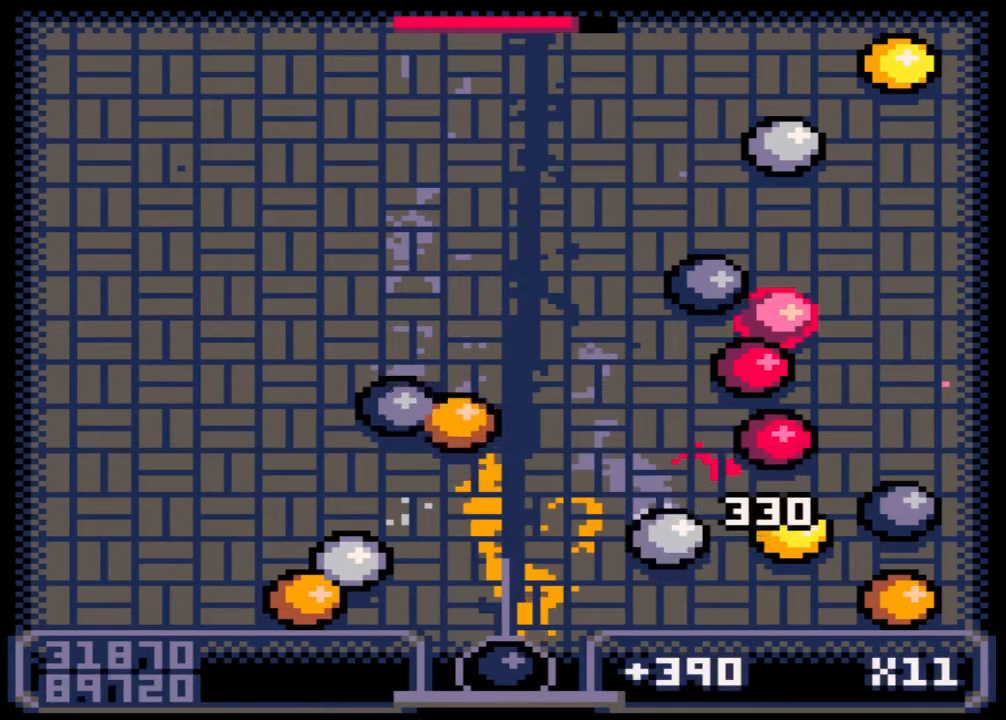
{"keys": [], "mouse": [], "events": []}
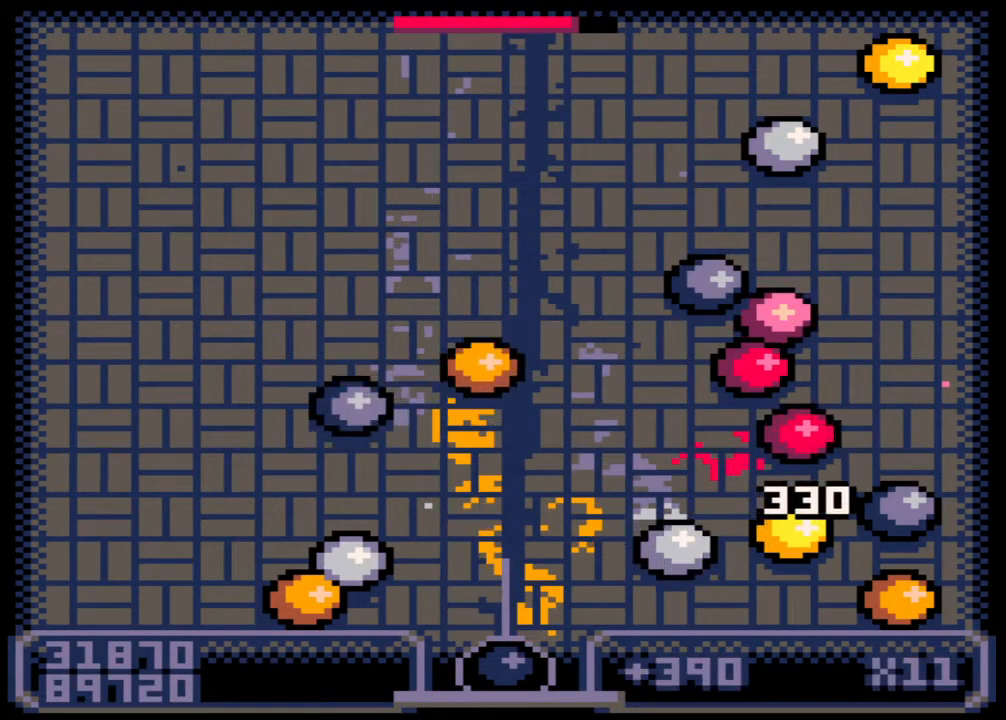
{"keys": [], "mouse": [], "events": []}
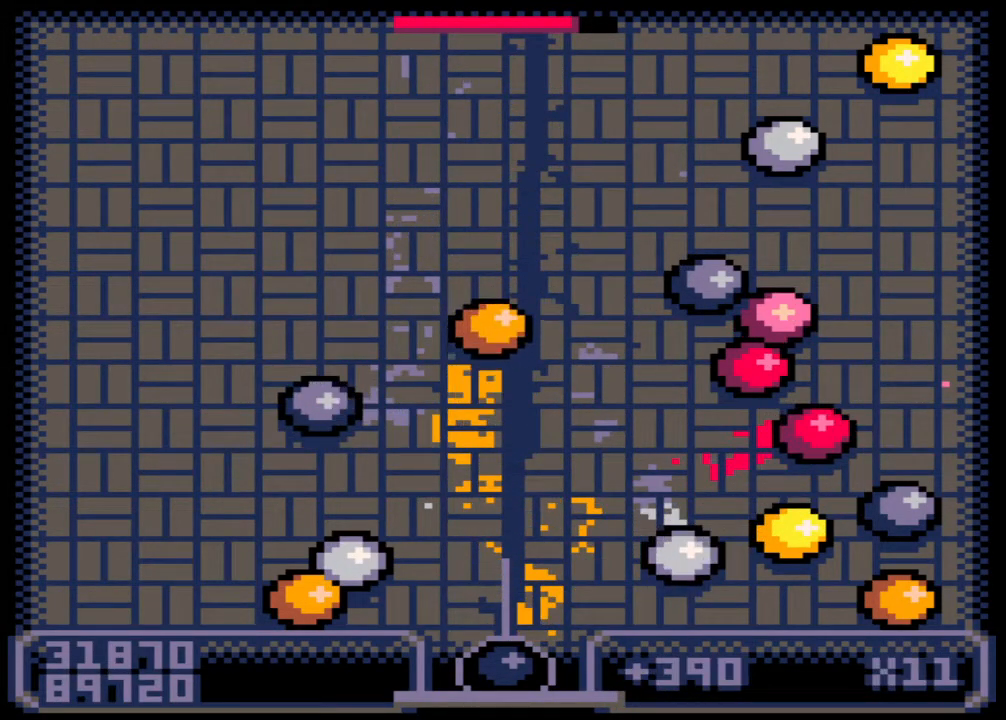
{"keys": [], "mouse": [], "events": [[283, "right", "down"], [400, "right", "up"]]}
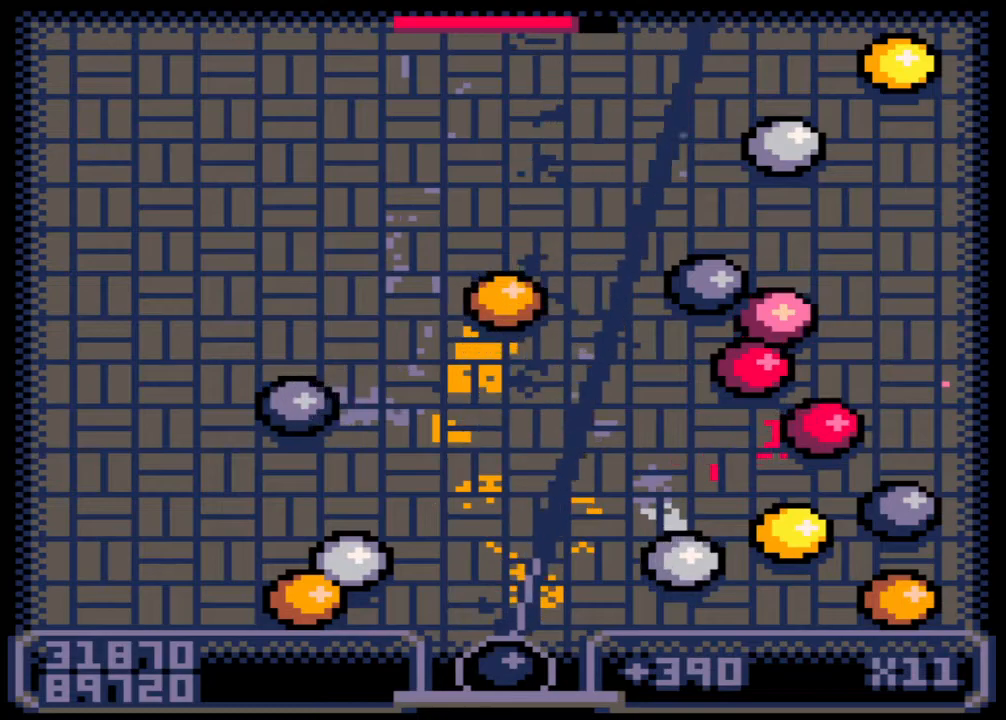
{"keys": [], "mouse": [], "events": []}
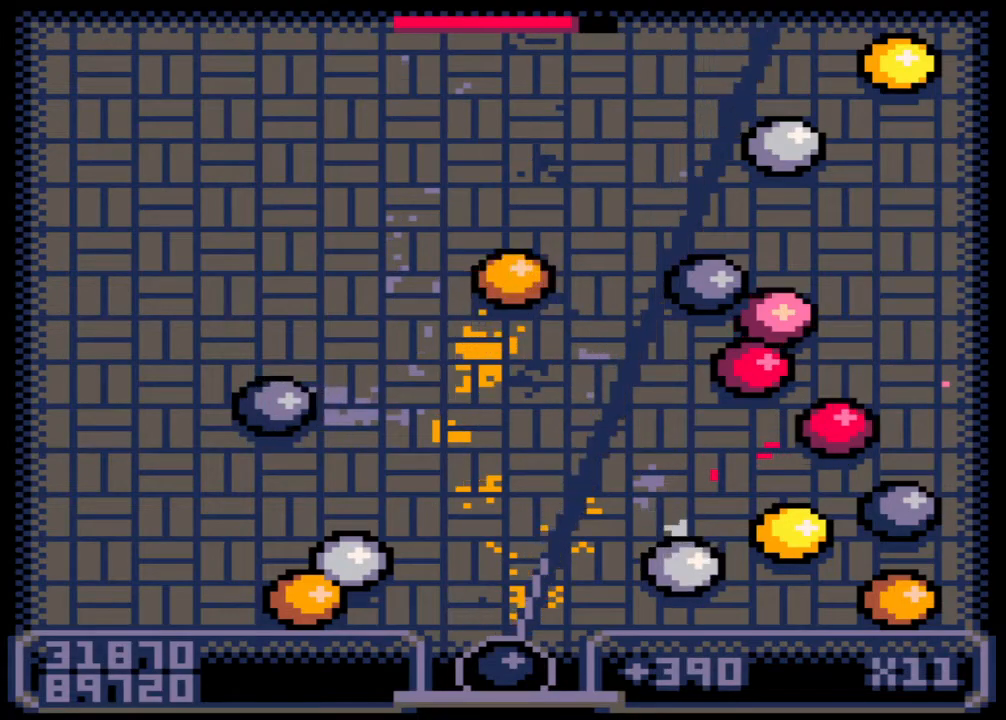
{"keys": [], "mouse": [], "events": []}
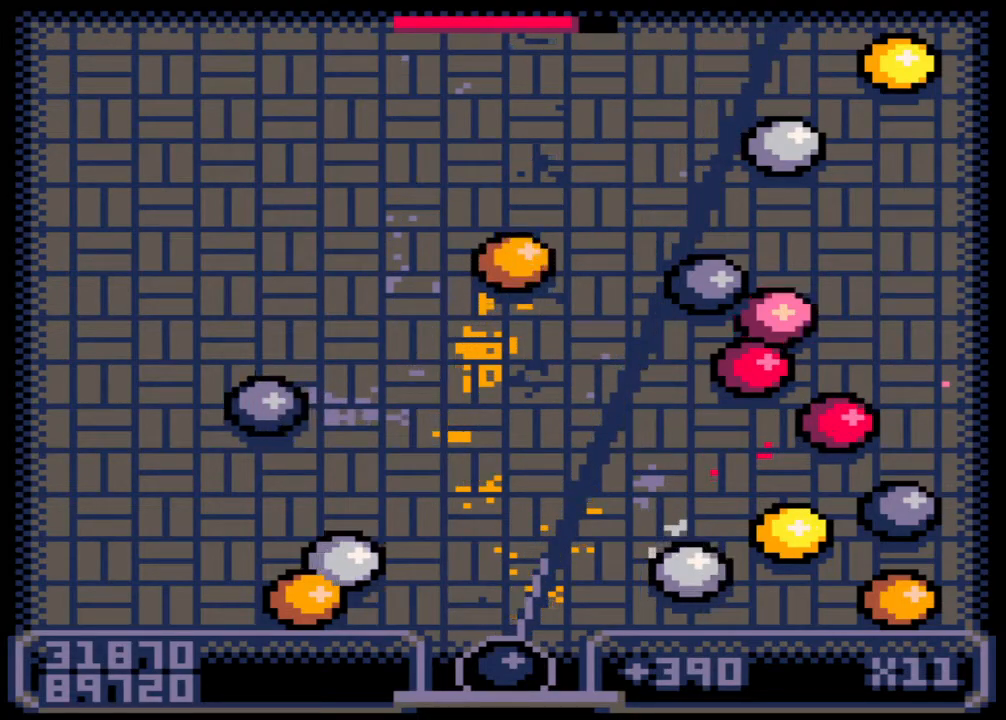
{"keys": [], "mouse": [], "events": [[167, "right", "down"], [267, "right", "up"]]}
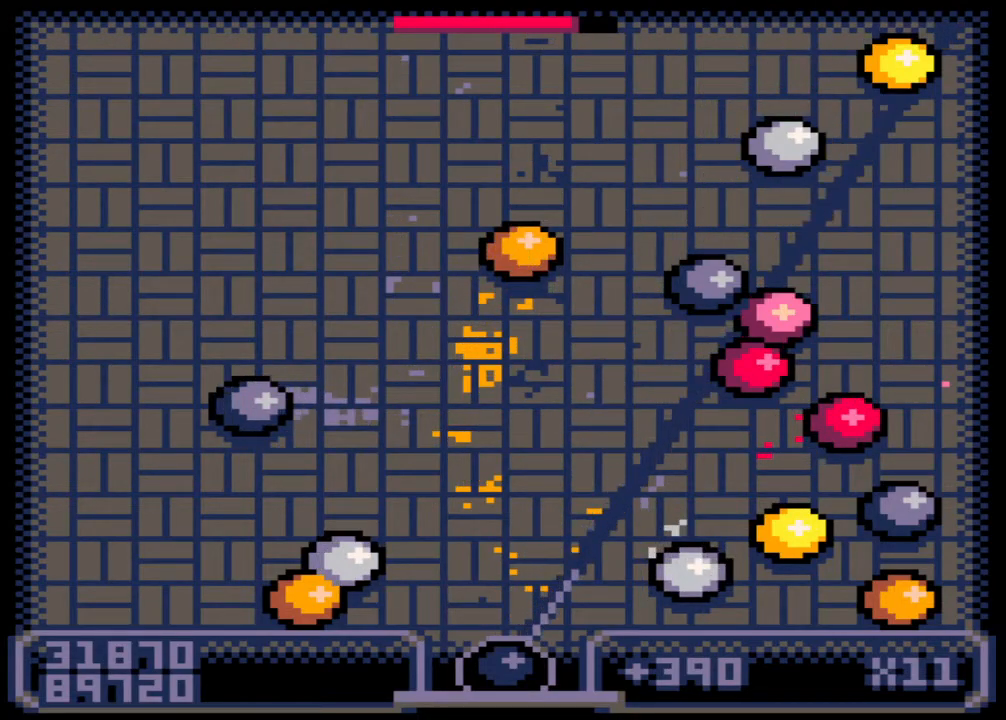
{"keys": [], "mouse": [], "events": [[150, "left", "down"], [350, "left", "up"]]}
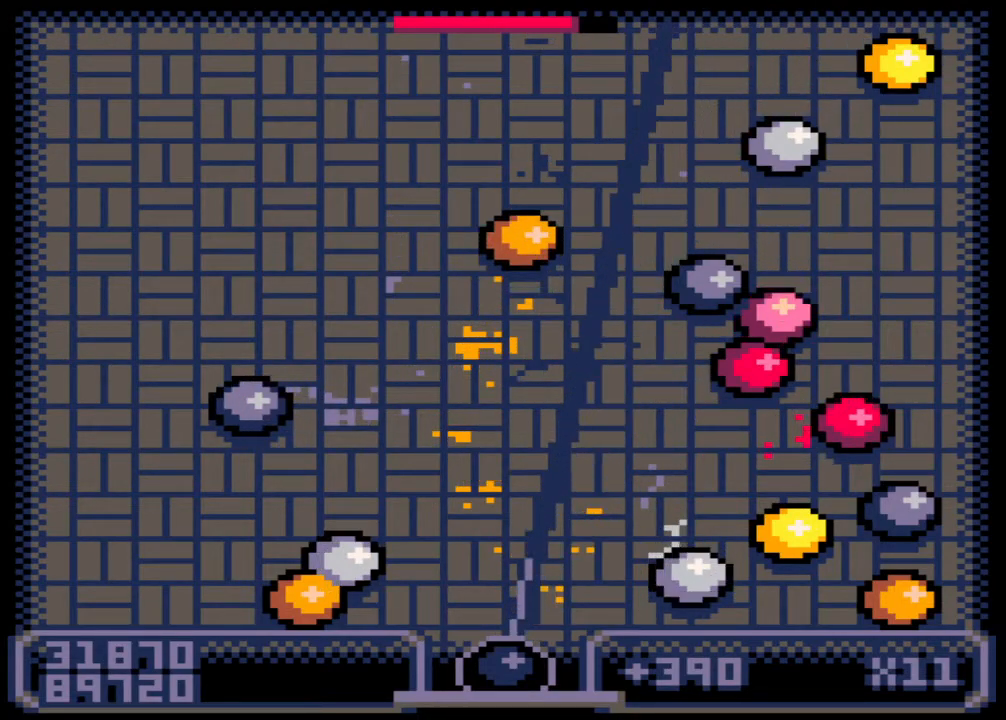
{"keys": [], "mouse": [], "events": [[67, "left", "down"], [133, "left", "up"]]}
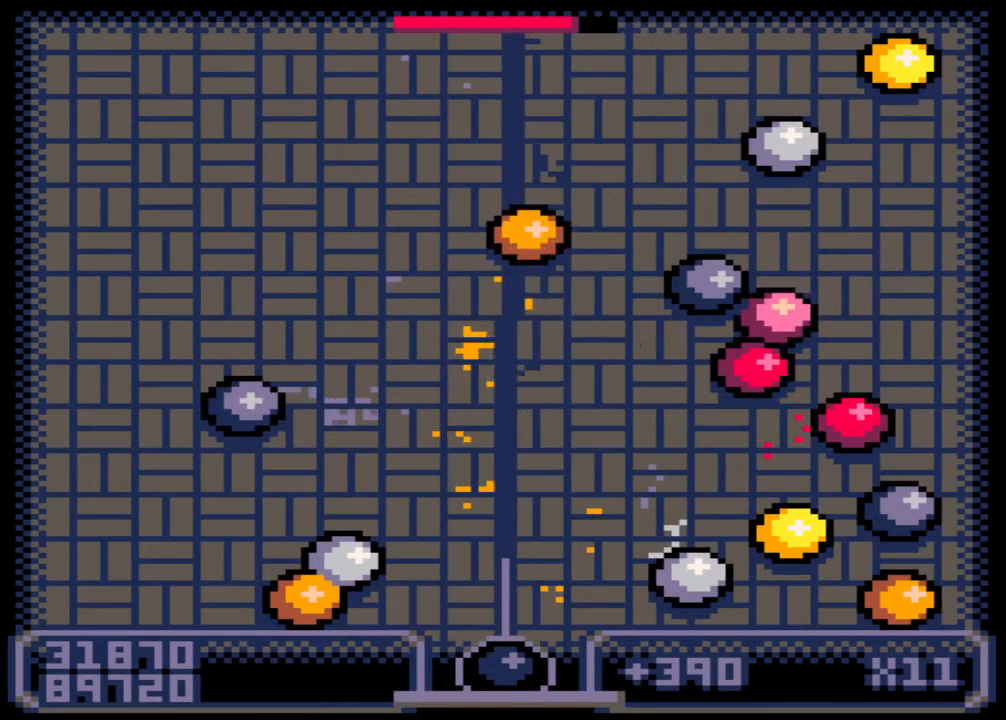
{"keys": ["right"], "mouse": [], "events": [[367, "right", "down"]]}
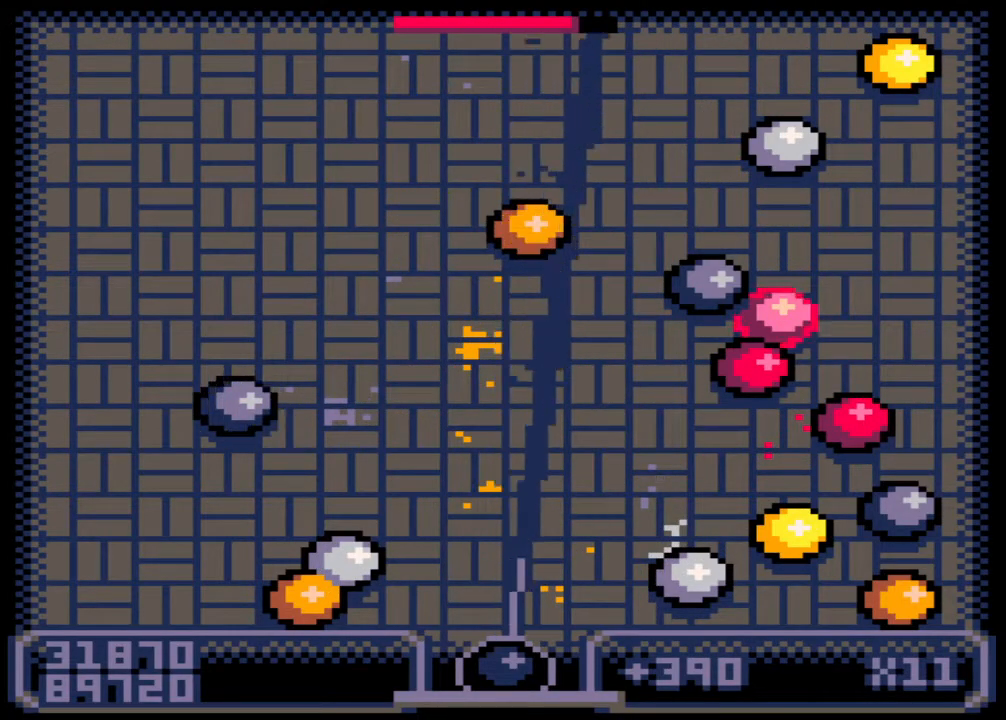
{"keys": [], "mouse": [], "events": [[283, "right", "up"]]}
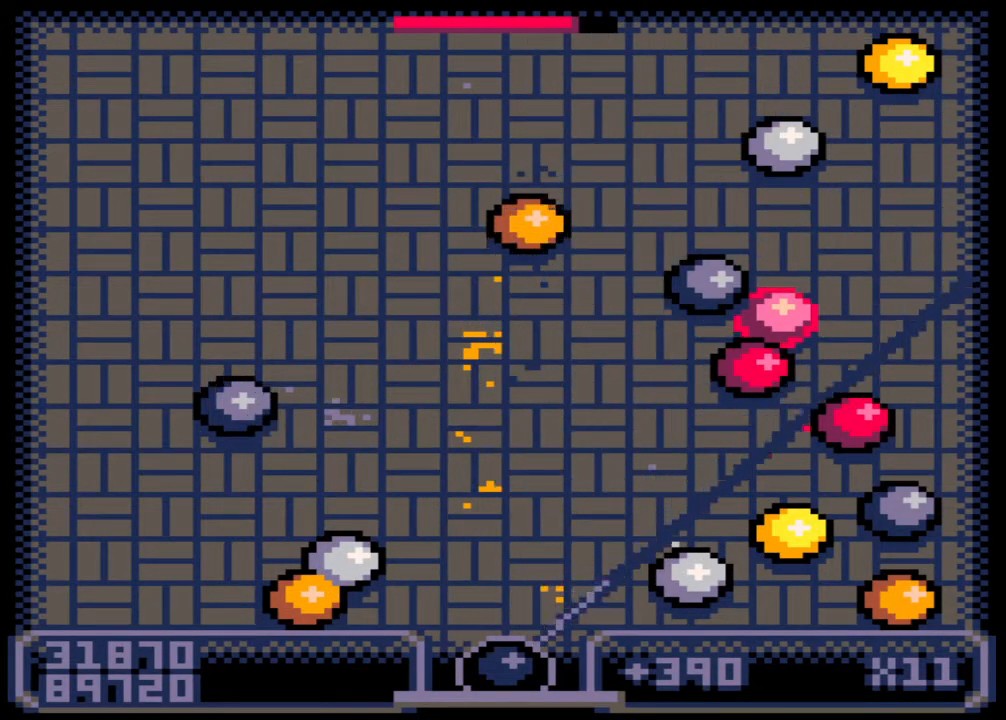
{"keys": [], "mouse": [], "events": [[367, "z", "down"], [467, "z", "up"]]}
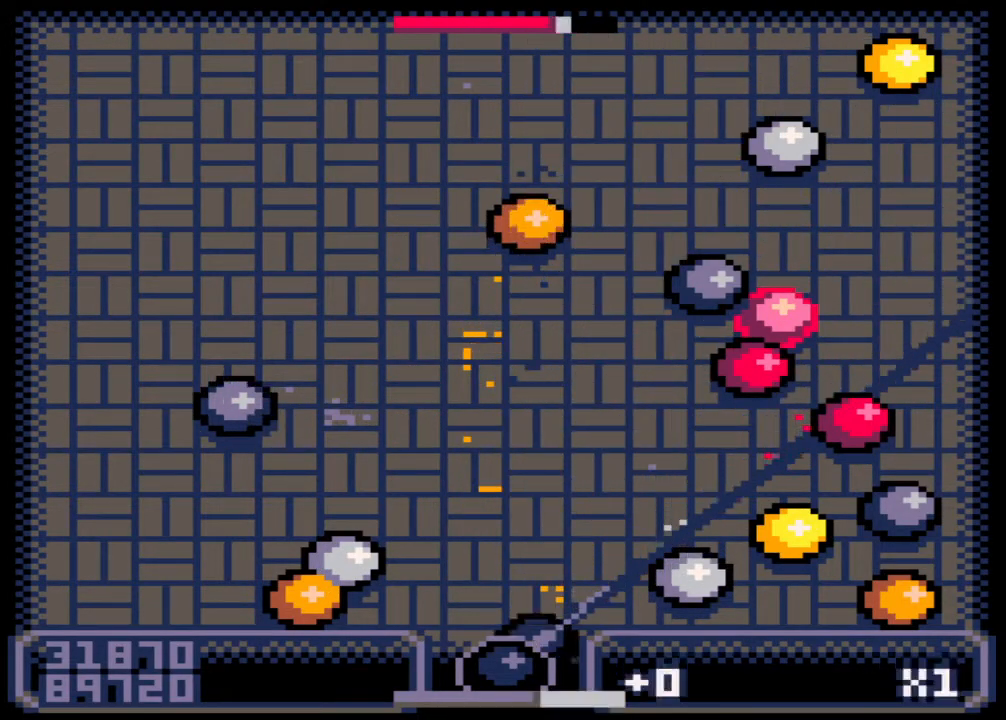
{"keys": [], "mouse": [], "events": []}
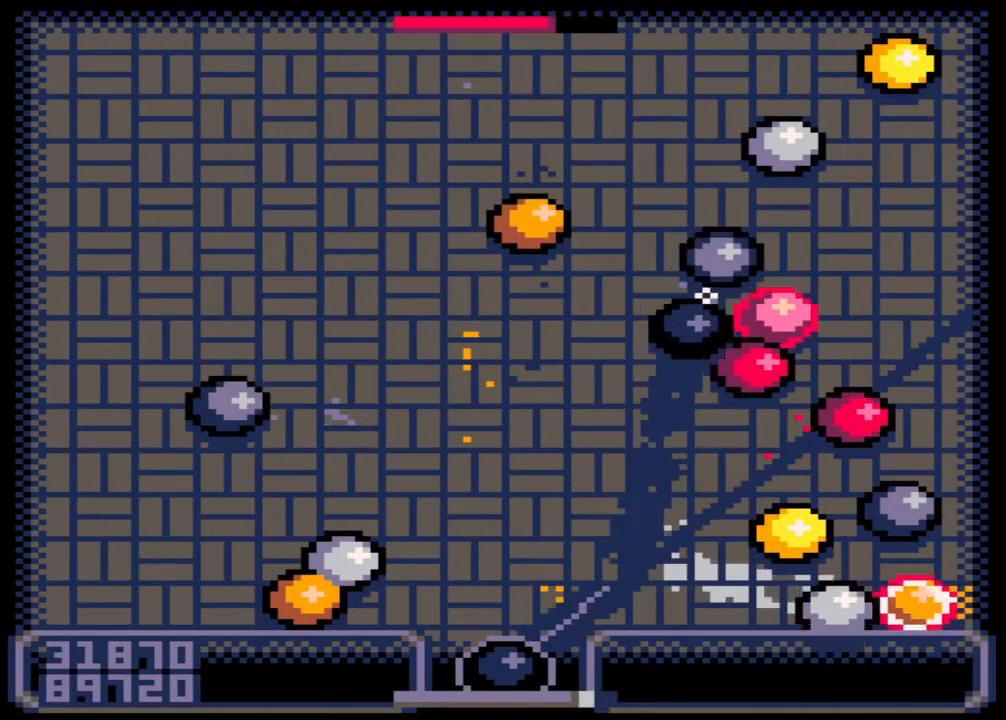
{"keys": [], "mouse": [], "events": []}
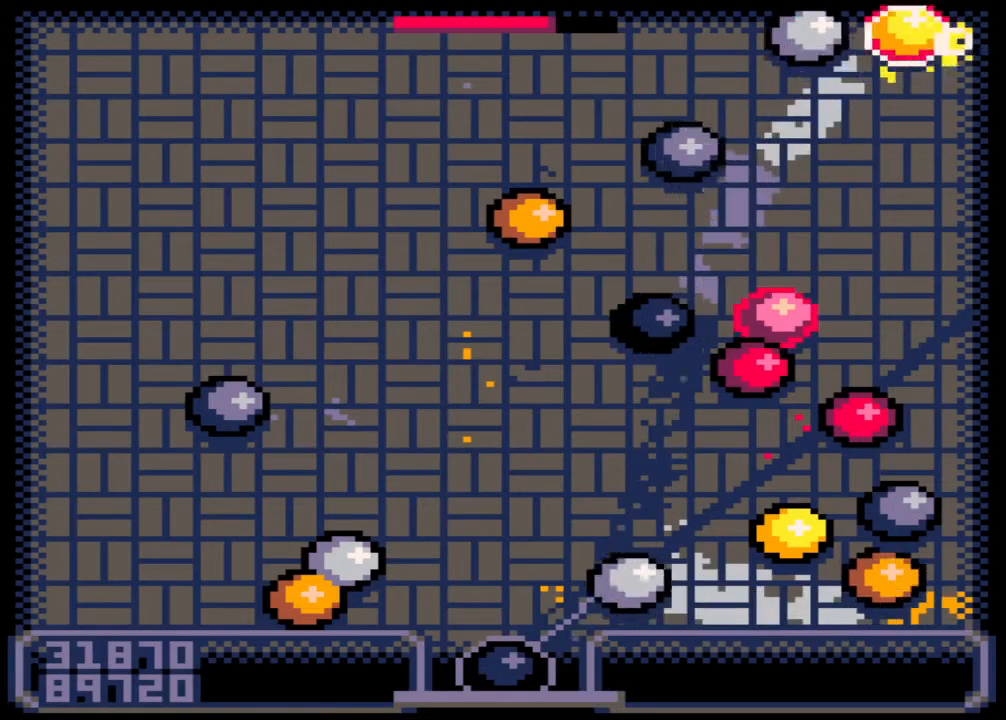
{"keys": [], "mouse": [], "events": [[350, "left", "down"], [483, "left", "up"]]}